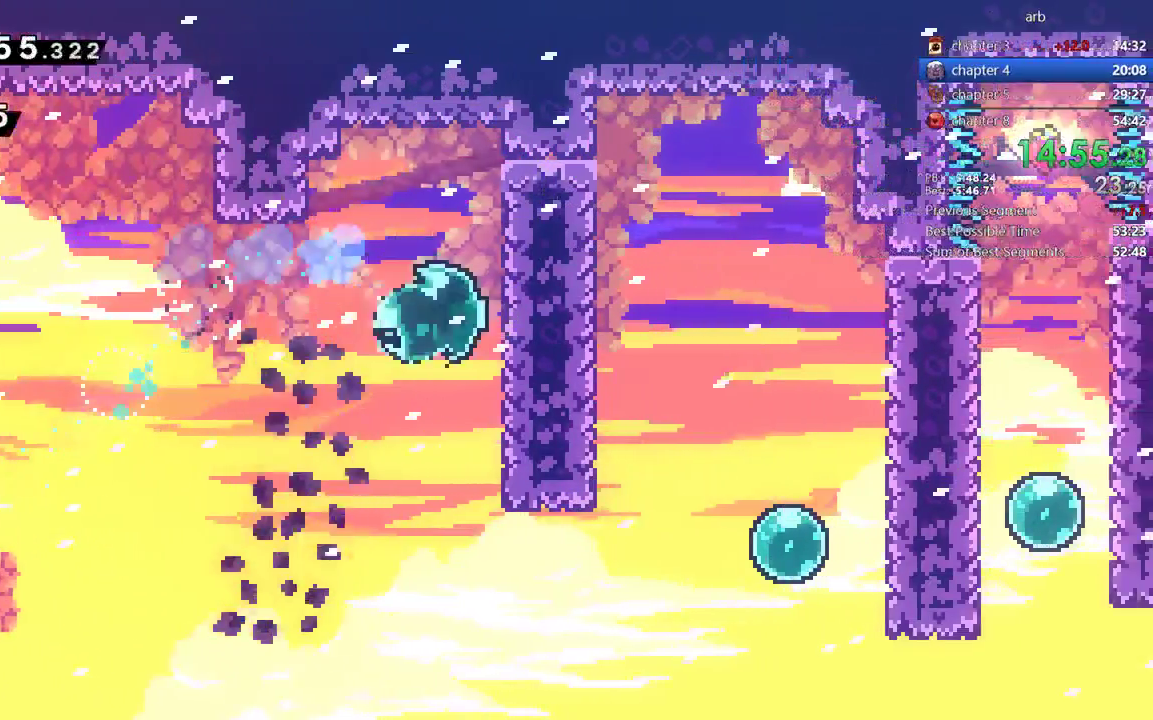
Gameplay with a controller (PlayStation layout); each line is a JSON object with the inputs held at the frame after it. "events" lists button and stick changes between this image and that frame as [ms after this image, input, new state], when the widget could be followed in between. Not read: L1 L3 R1 R3.
{"buttons": ["DPAD_DOWN", "DPAD_RIGHT"], "events": [[17, "SQUARE", "up"], [83, "SQUARE", "down"], [383, "DPAD_DOWN", "down"], [383, "SQUARE", "up"]]}
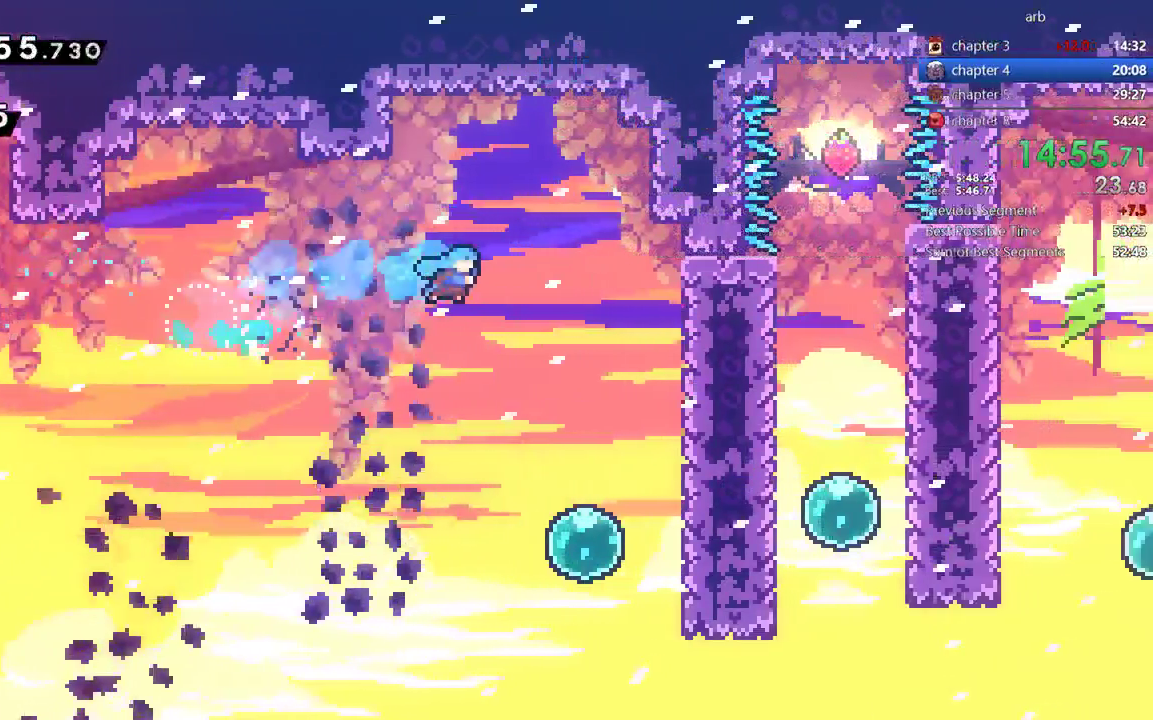
{"buttons": ["SQUARE", "DPAD_RIGHT"], "events": [[283, "DPAD_DOWN", "up"], [450, "SQUARE", "down"]]}
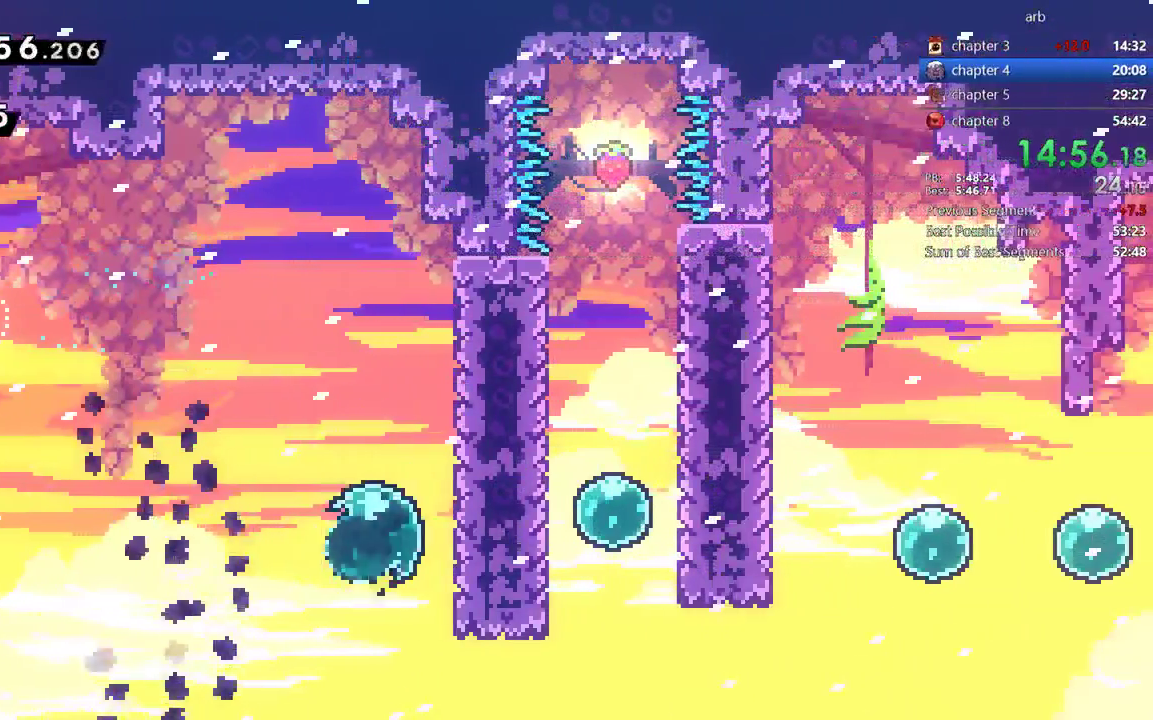
{"buttons": ["DPAD_RIGHT"], "events": [[17, "SQUARE", "up"], [183, "SQUARE", "down"], [417, "SQUARE", "up"]]}
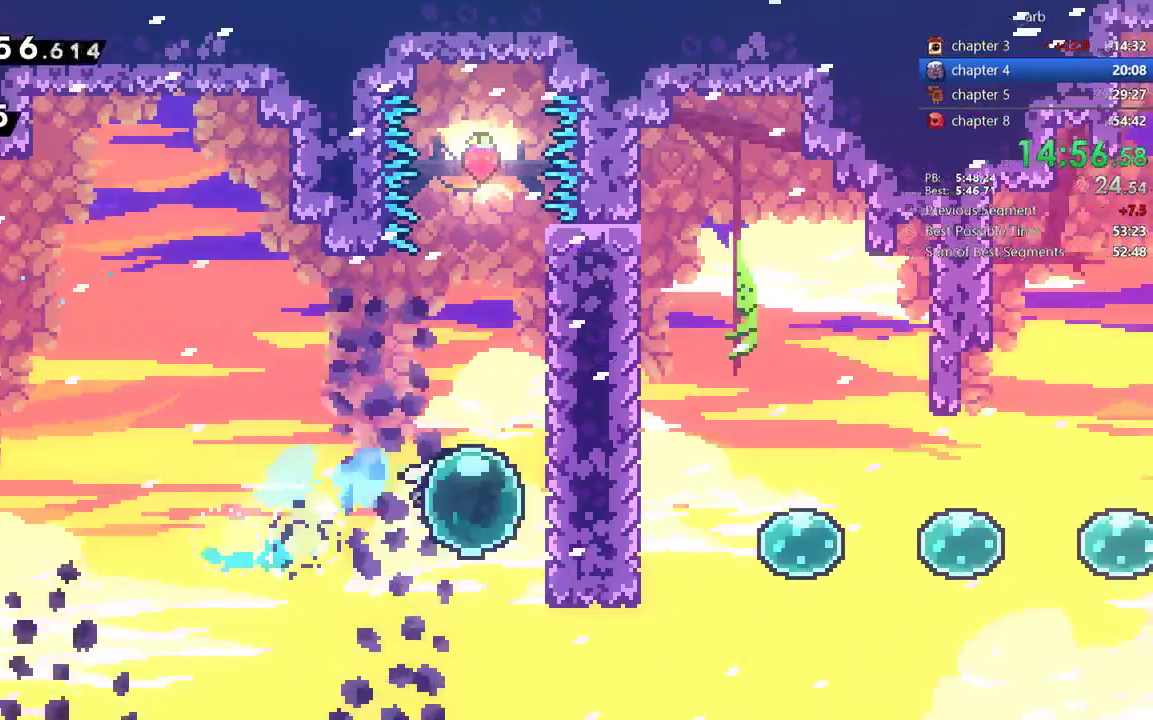
{"buttons": ["DPAD_UP"], "events": [[83, "DPAD_UP", "down"], [117, "SQUARE", "down"], [317, "DPAD_RIGHT", "up"], [350, "SQUARE", "up"]]}
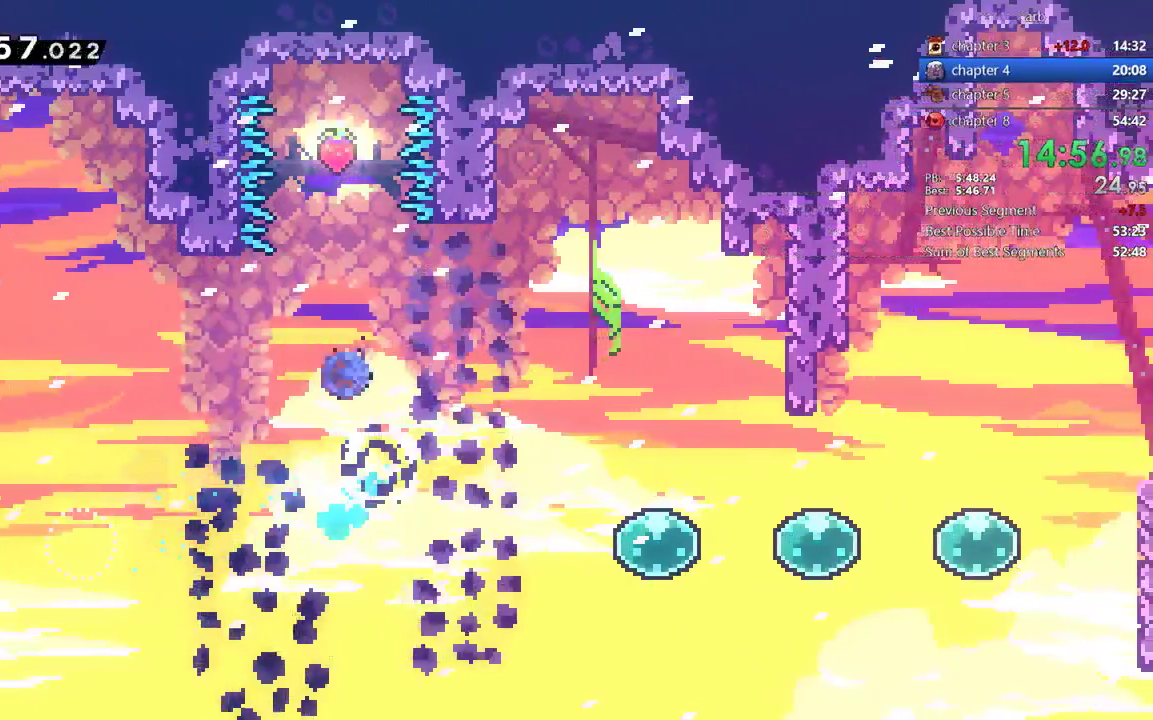
{"buttons": ["DPAD_DOWN"], "events": [[17, "SQUARE", "down"], [183, "DPAD_UP", "up"], [217, "SQUARE", "up"], [317, "DPAD_DOWN", "down"]]}
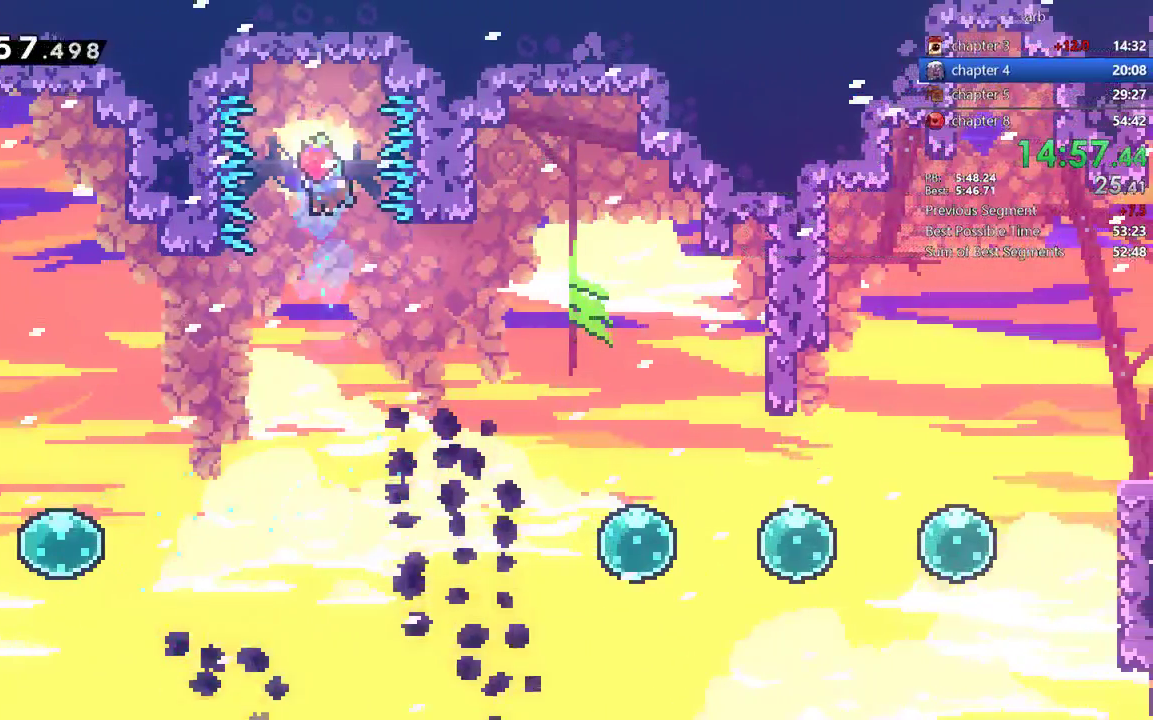
{"buttons": ["SQUARE", "DPAD_RIGHT"], "events": [[450, "DPAD_DOWN", "up"], [450, "DPAD_RIGHT", "down"], [483, "SQUARE", "down"]]}
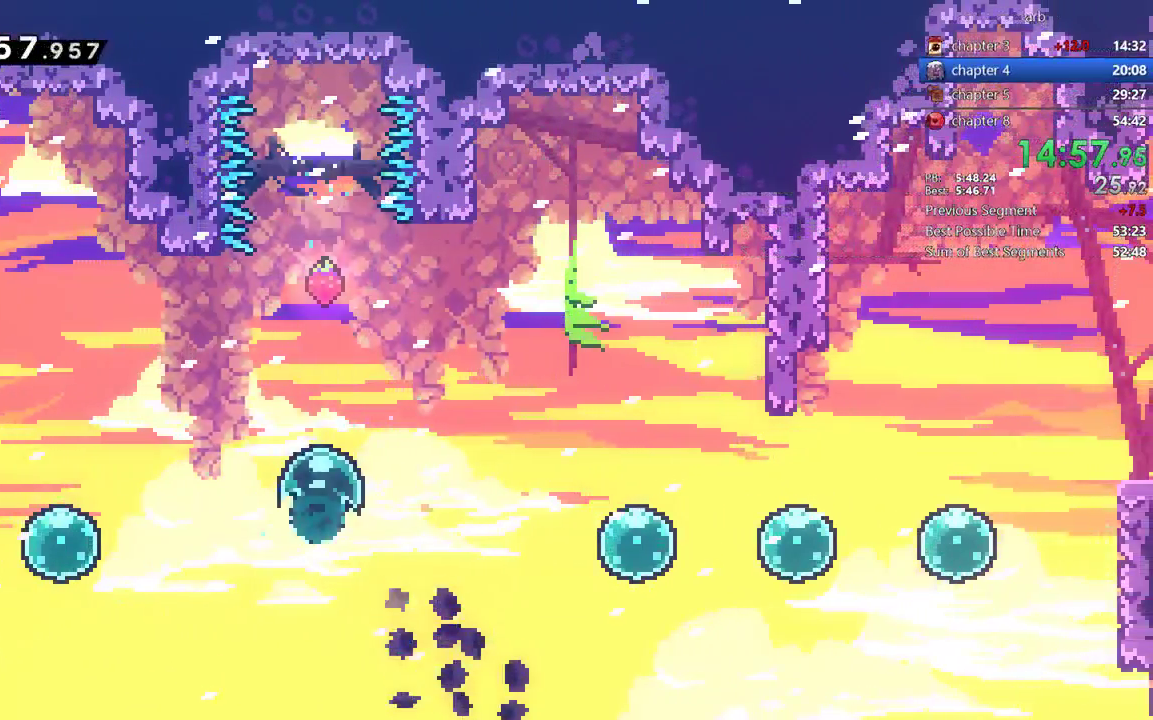
{"buttons": ["SQUARE", "DPAD_RIGHT"], "events": [[117, "SQUARE", "up"], [183, "SQUARE", "down"], [283, "SQUARE", "up"], [383, "SQUARE", "down"]]}
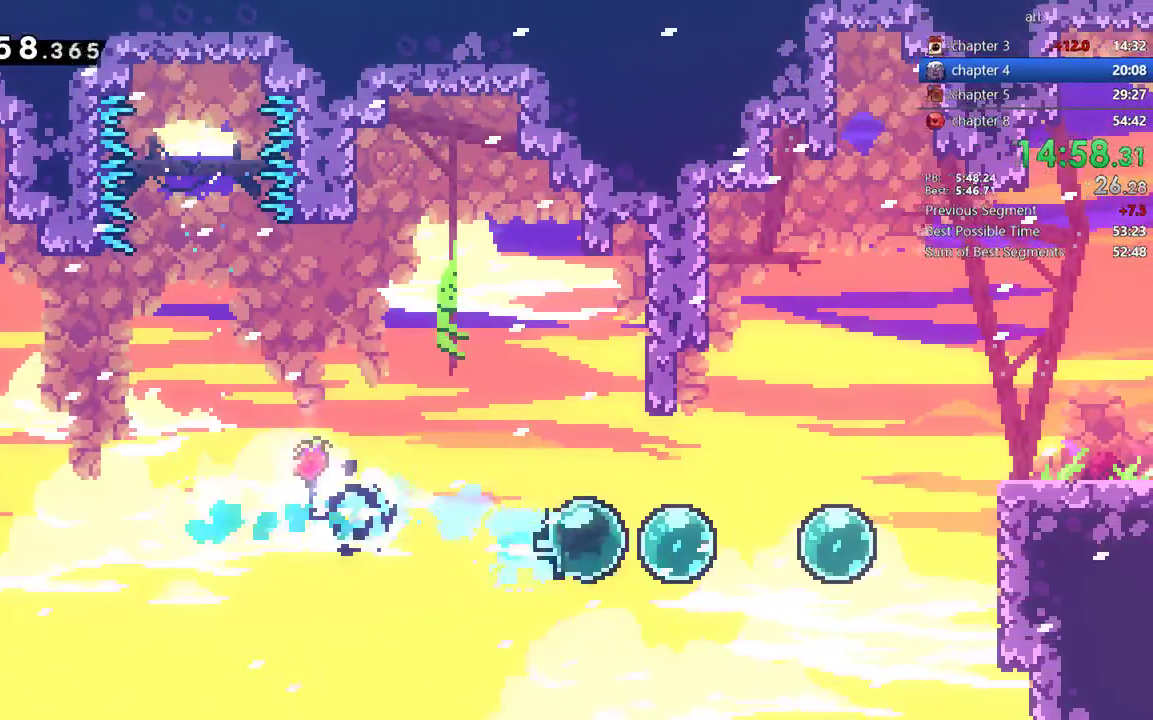
{"buttons": ["SQUARE", "DPAD_UP", "DPAD_RIGHT"], "events": [[17, "SQUARE", "up"], [117, "SQUARE", "down"], [283, "SQUARE", "up"], [350, "DPAD_UP", "down"], [350, "SQUARE", "down"]]}
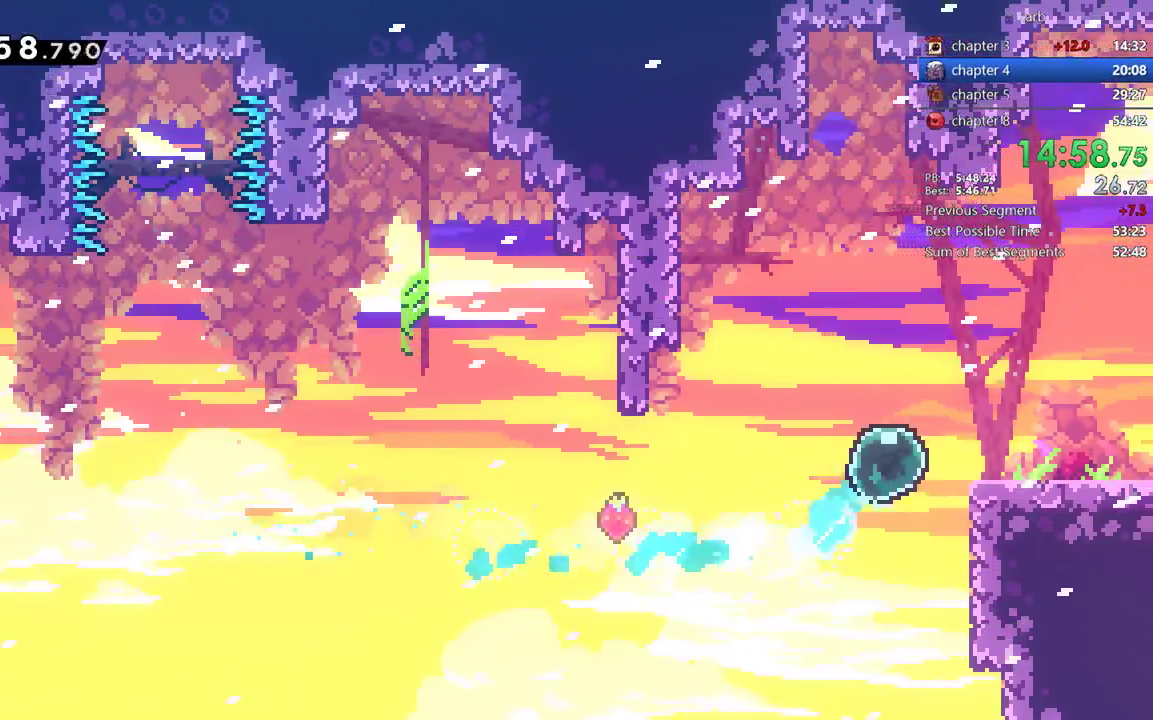
{"buttons": ["DPAD_RIGHT"], "events": [[17, "SQUARE", "up"], [117, "DPAD_UP", "up"], [150, "DPAD_DOWN", "down"], [150, "SQUARE", "down"], [217, "SQUARE", "up"], [467, "DPAD_DOWN", "up"]]}
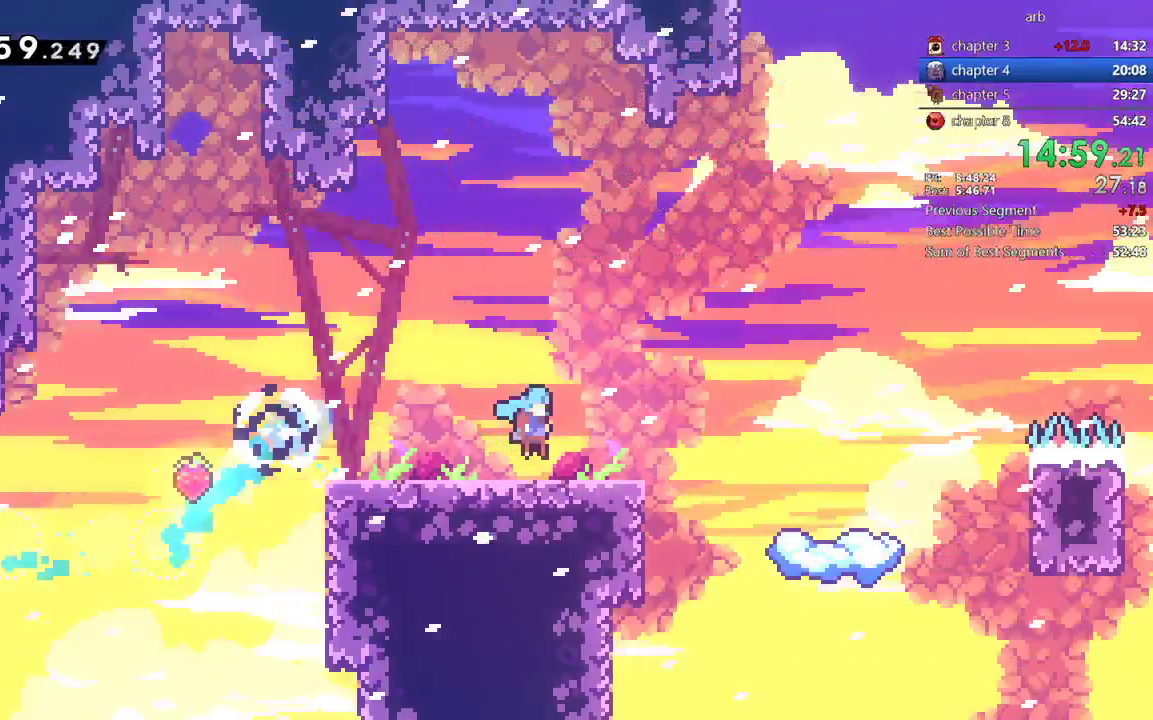
{"buttons": ["DPAD_RIGHT"]}
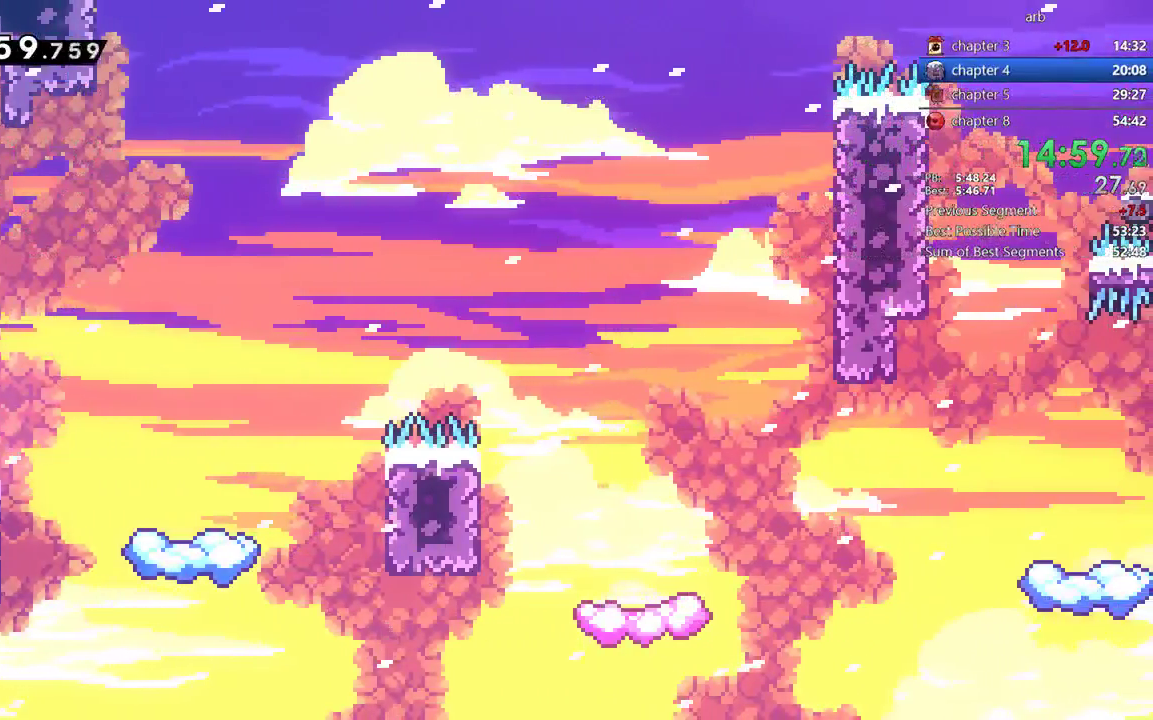
{"buttons": ["CROSS", "DPAD_RIGHT"], "events": [[150, "CROSS", "down"]]}
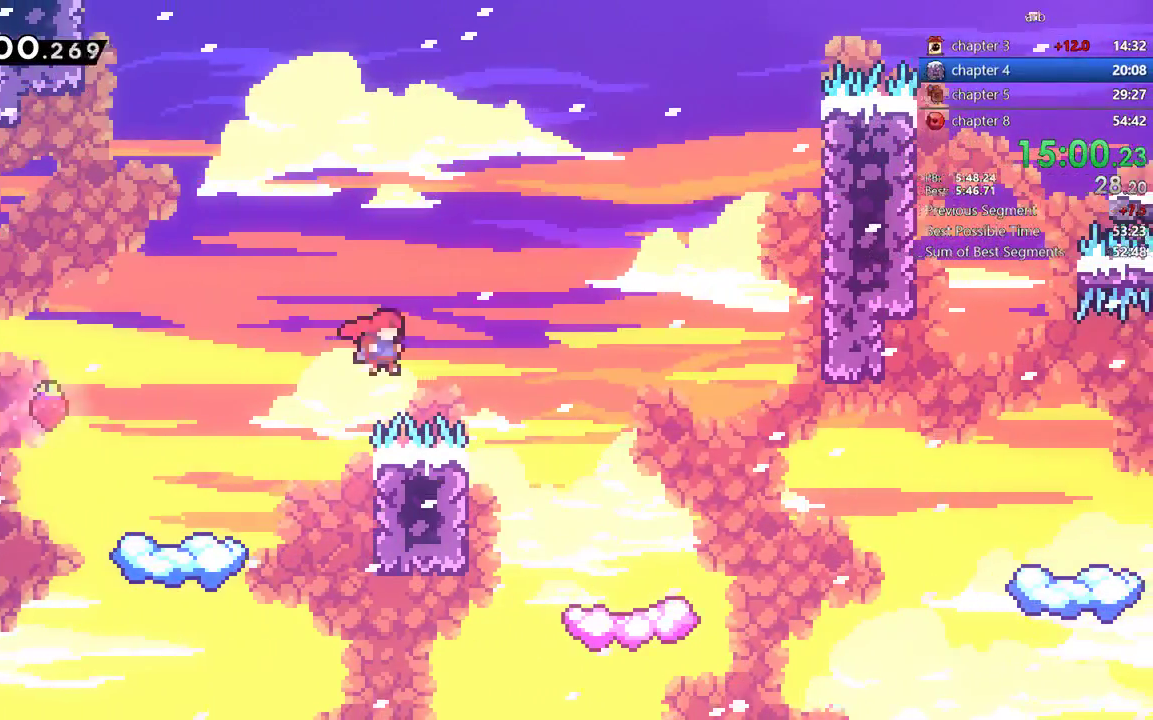
{"buttons": ["DPAD_RIGHT"], "events": [[117, "CROSS", "up"], [150, "DPAD_DOWN", "down"], [350, "SQUARE", "down"], [483, "DPAD_DOWN", "up"], [483, "SQUARE", "up"]]}
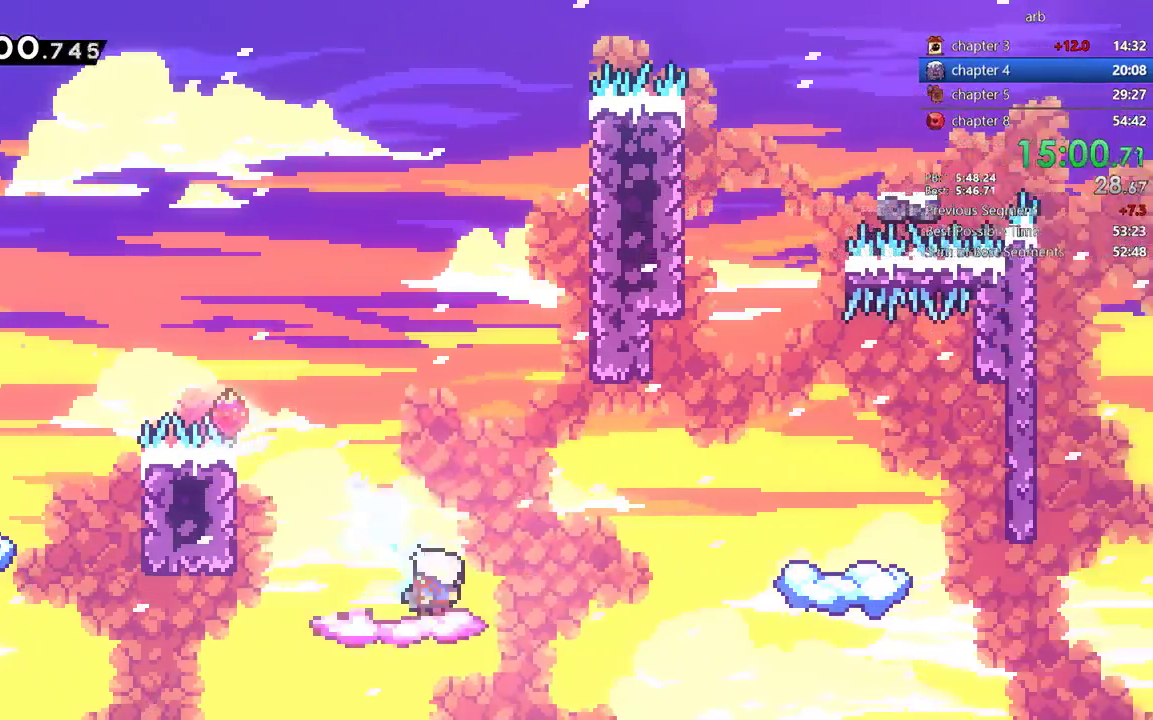
{"buttons": ["DPAD_RIGHT"], "events": [[50, "CROSS", "down"], [417, "CROSS", "up"]]}
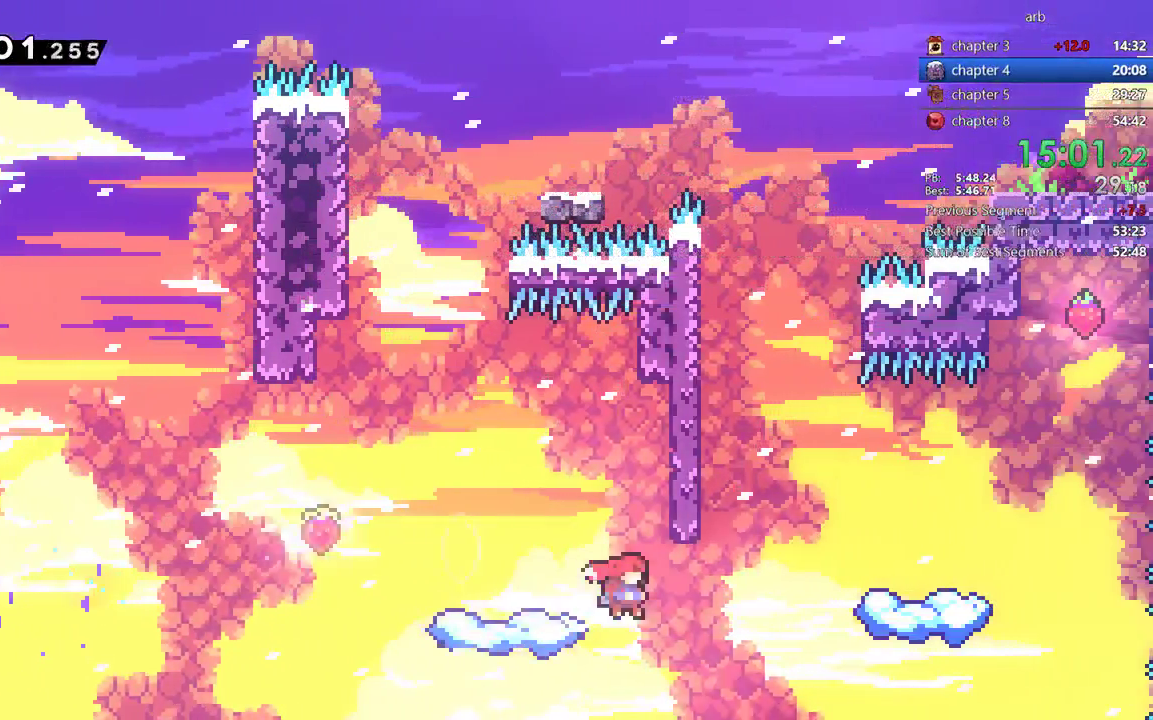
{"buttons": ["DPAD_RIGHT"], "events": [[183, "DPAD_UP", "down"], [183, "SQUARE", "down"], [283, "SQUARE", "up"], [417, "DPAD_UP", "up"]]}
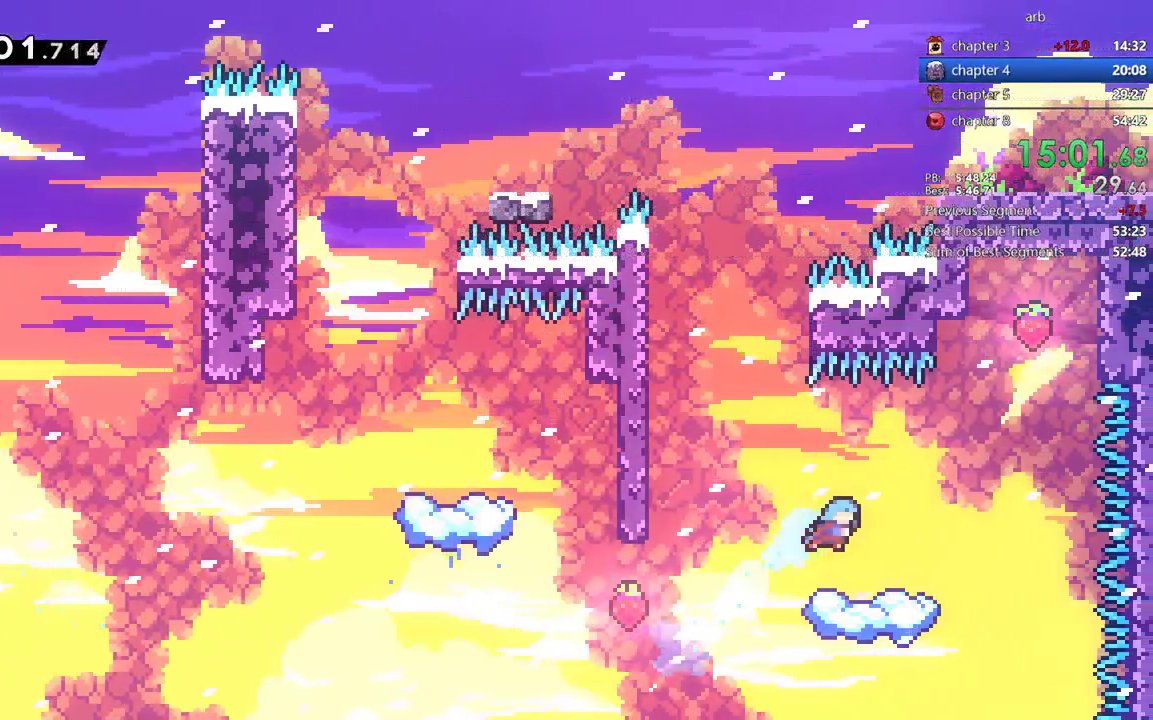
{"buttons": ["SQUARE", "DPAD_UP"], "events": [[283, "CROSS", "down"], [417, "CROSS", "up"], [450, "DPAD_UP", "down"], [483, "DPAD_RIGHT", "up"], [483, "SQUARE", "down"]]}
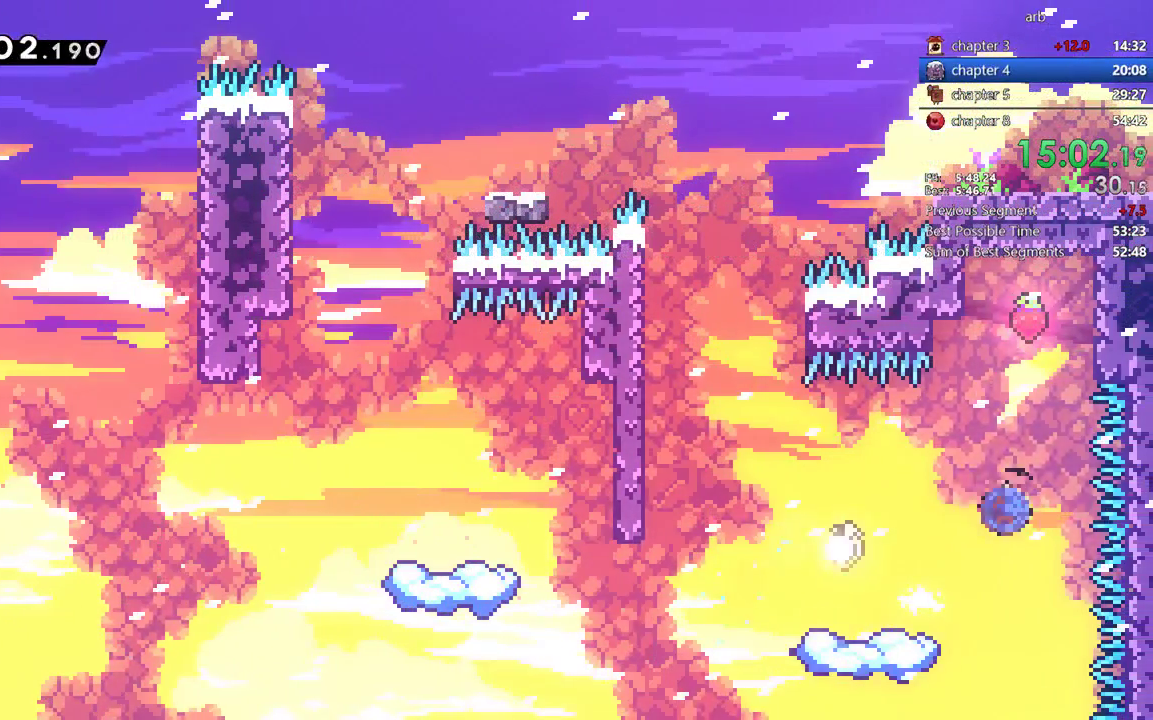
{"buttons": ["DPAD_DOWN"], "events": [[117, "DPAD_RIGHT", "down"], [117, "SQUARE", "up"], [183, "DPAD_DOWN", "down"], [183, "DPAD_UP", "up"], [217, "DPAD_RIGHT", "up"], [233, "DPAD_LEFT", "down"], [350, "DPAD_LEFT", "up"]]}
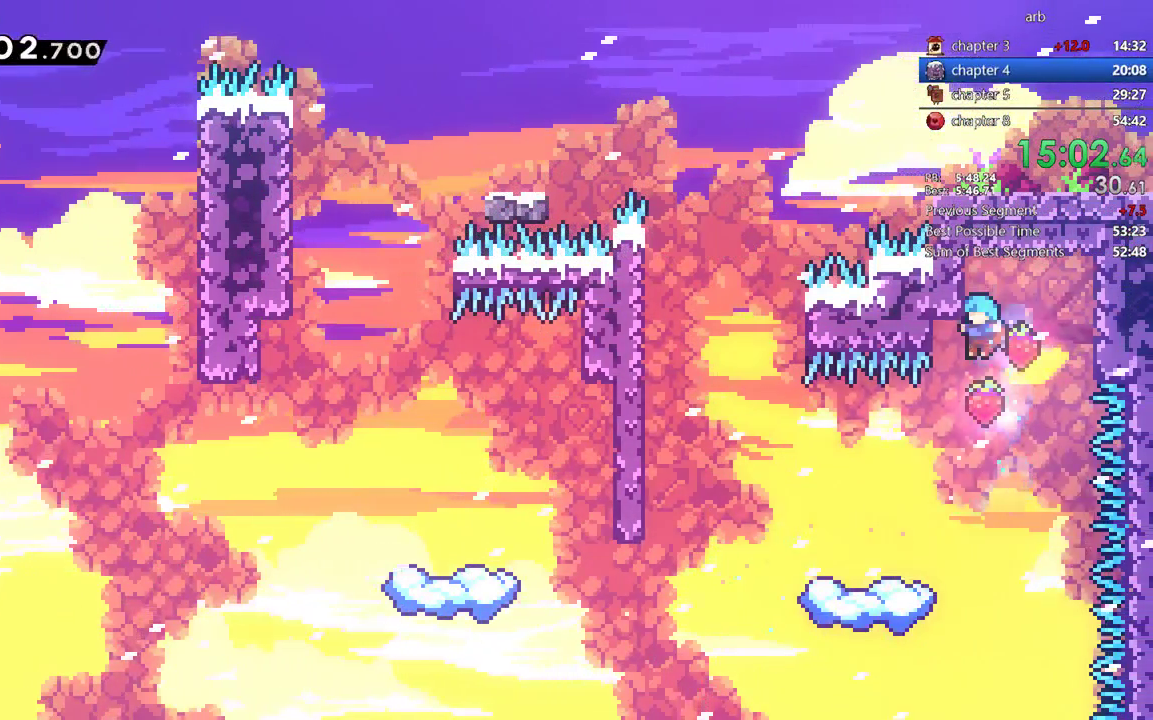
{"buttons": [], "events": [[83, "DPAD_LEFT", "down"], [383, "DPAD_DOWN", "up"], [450, "DPAD_LEFT", "up"]]}
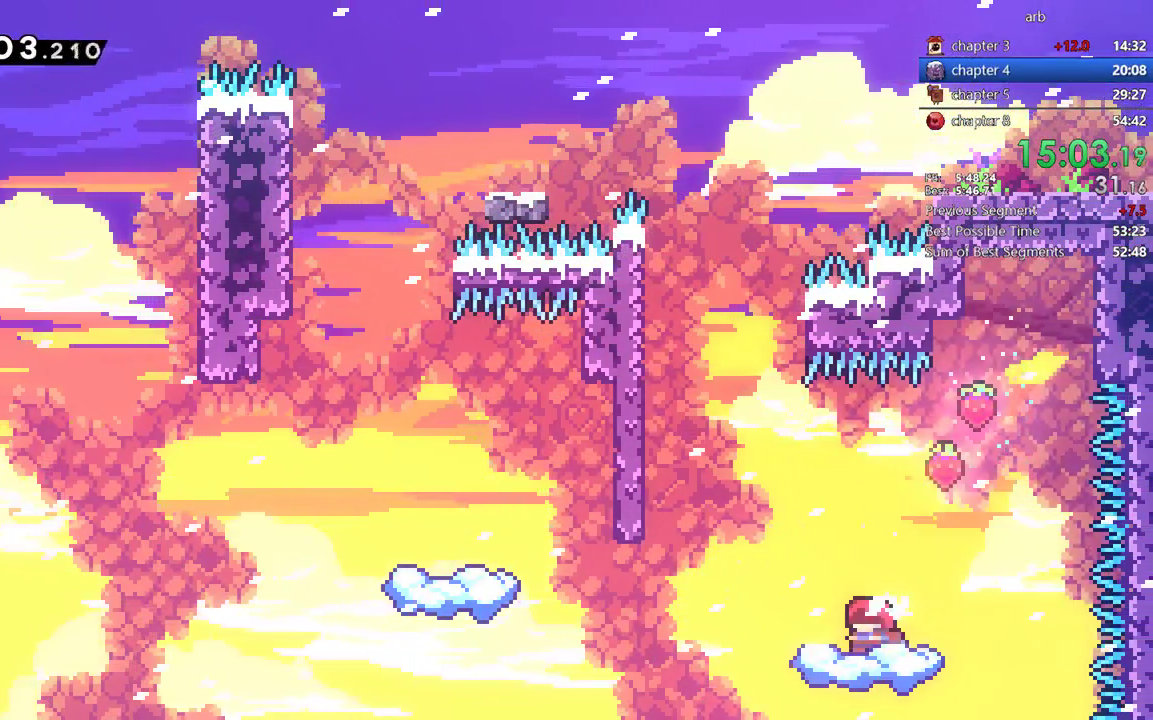
{"buttons": ["CROSS", "DPAD_UP", "DPAD_RIGHT"], "events": [[117, "DPAD_LEFT", "down"], [200, "CROSS", "down"], [450, "DPAD_LEFT", "up"], [450, "DPAD_RIGHT", "down"], [450, "DPAD_UP", "down"]]}
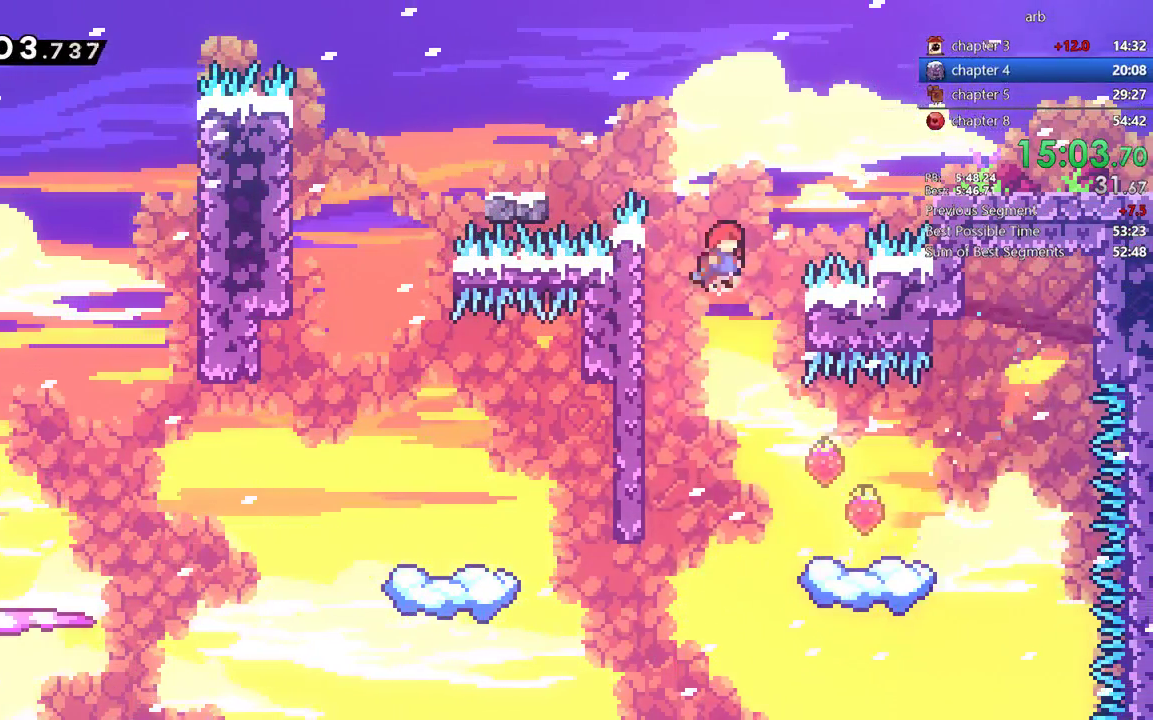
{"buttons": [], "events": [[17, "CROSS", "up"], [50, "SQUARE", "down"], [217, "DPAD_UP", "up"], [250, "SQUARE", "up"], [483, "DPAD_RIGHT", "up"]]}
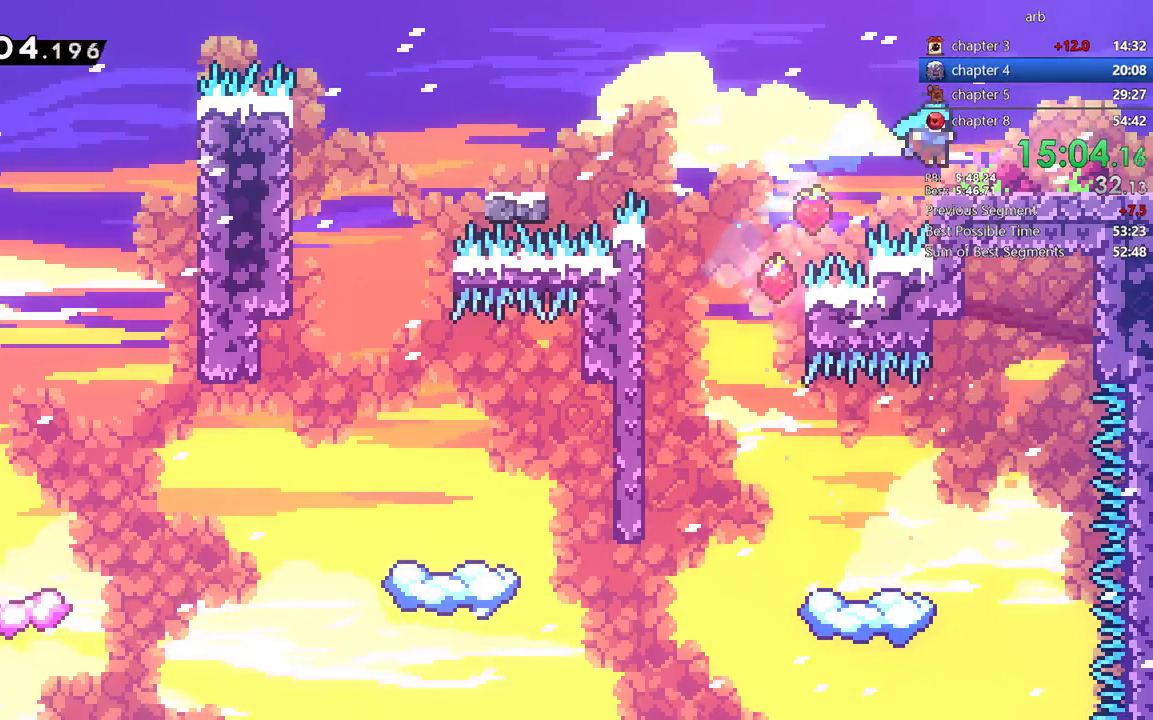
{"buttons": ["DPAD_DOWN", "DPAD_RIGHT"], "events": [[117, "DPAD_DOWN", "down"], [117, "DPAD_RIGHT", "down"], [150, "SQUARE", "down"], [250, "SQUARE", "up"], [317, "CROSS", "down"], [433, "CROSS", "up"]]}
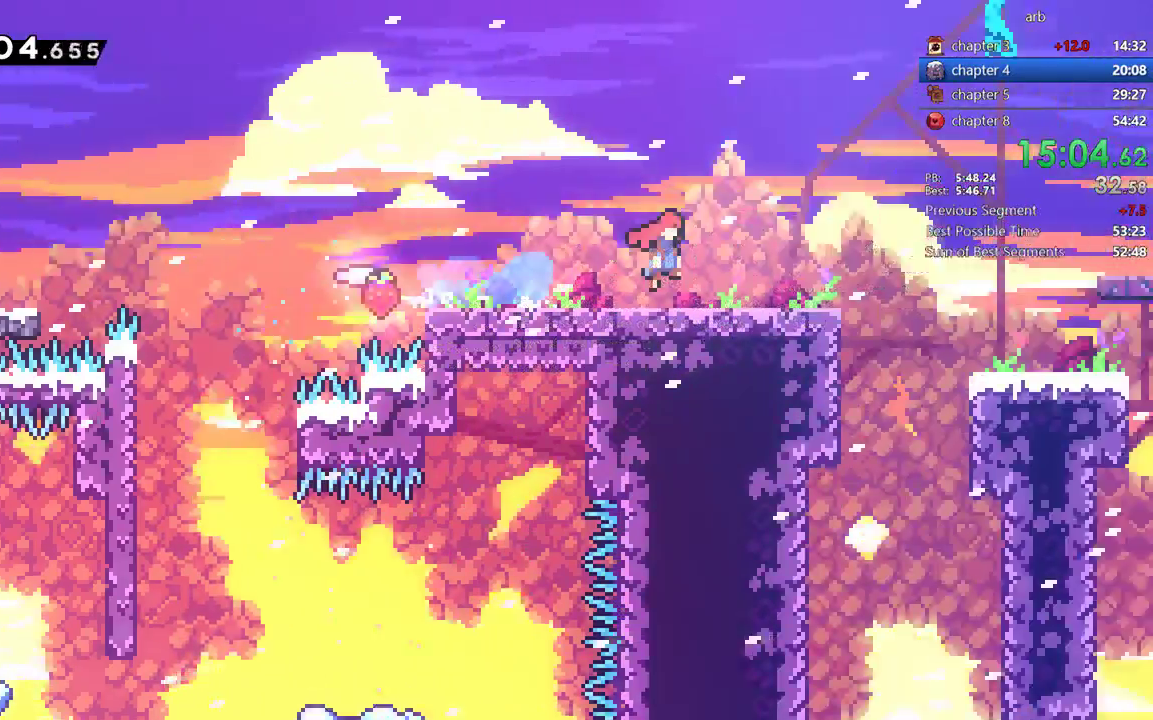
{"buttons": ["DPAD_DOWN", "DPAD_RIGHT"], "events": []}
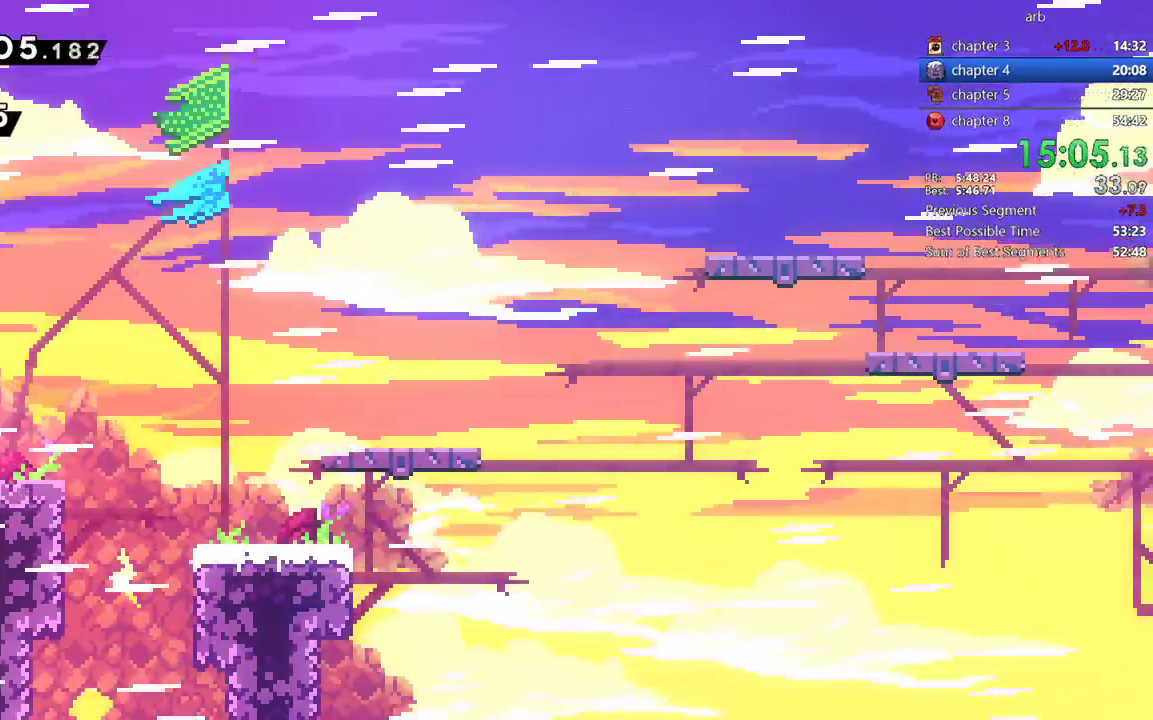
{"buttons": ["DPAD_RIGHT"], "events": [[83, "SQUARE", "down"], [250, "SQUARE", "up"], [283, "DPAD_DOWN", "up"], [317, "CROSS", "down"], [450, "CROSS", "up"]]}
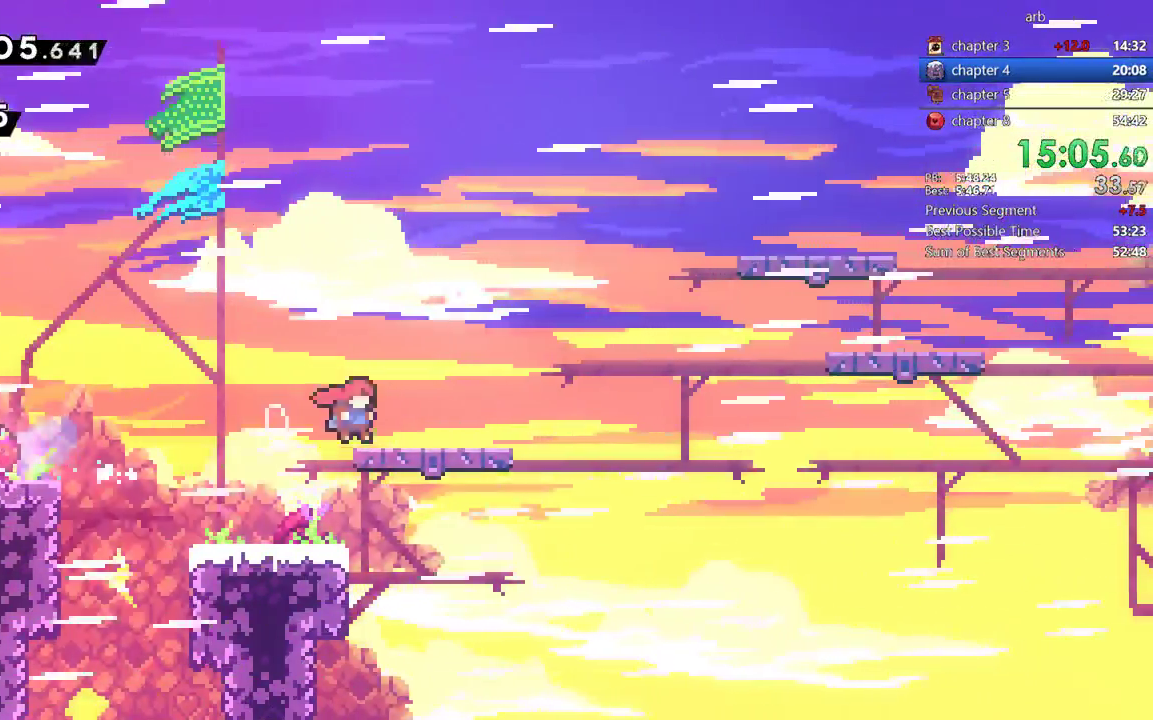
{"buttons": ["CROSS", "DPAD_UP", "DPAD_RIGHT"], "events": [[50, "SQUARE", "down"], [183, "SQUARE", "up"], [283, "CROSS", "down"], [483, "DPAD_UP", "down"]]}
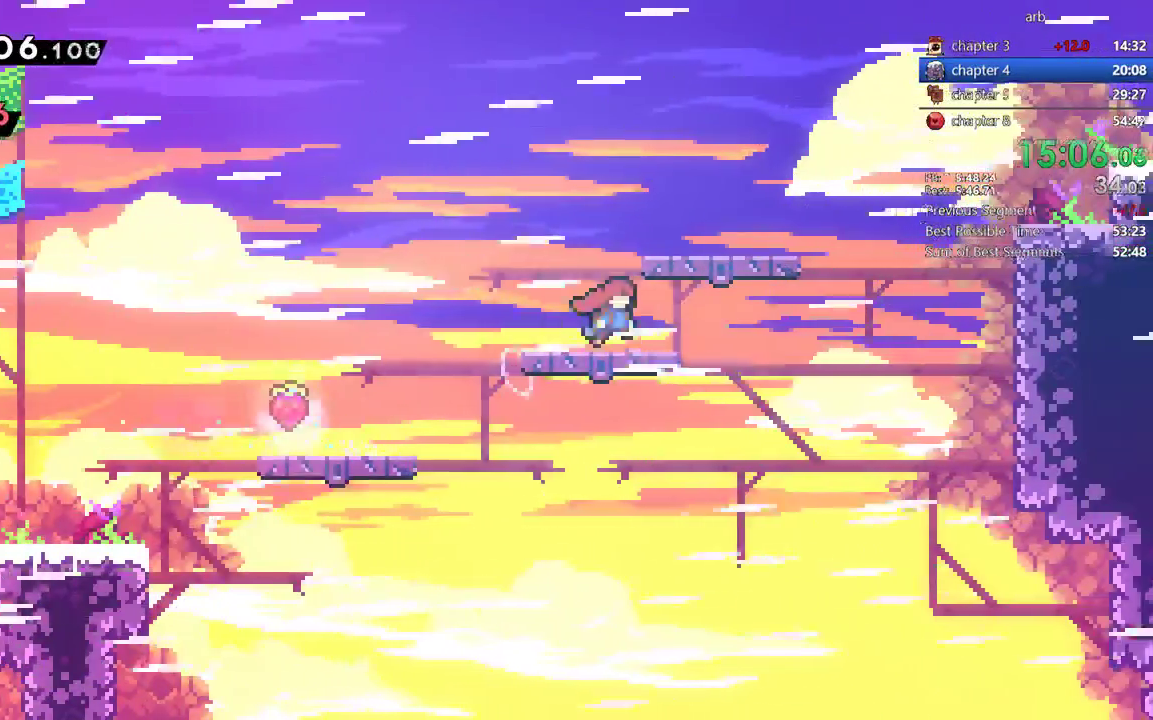
{"buttons": ["DPAD_RIGHT"], "events": [[17, "CROSS", "up"], [83, "SQUARE", "down"], [250, "SQUARE", "up"], [317, "DPAD_UP", "up"]]}
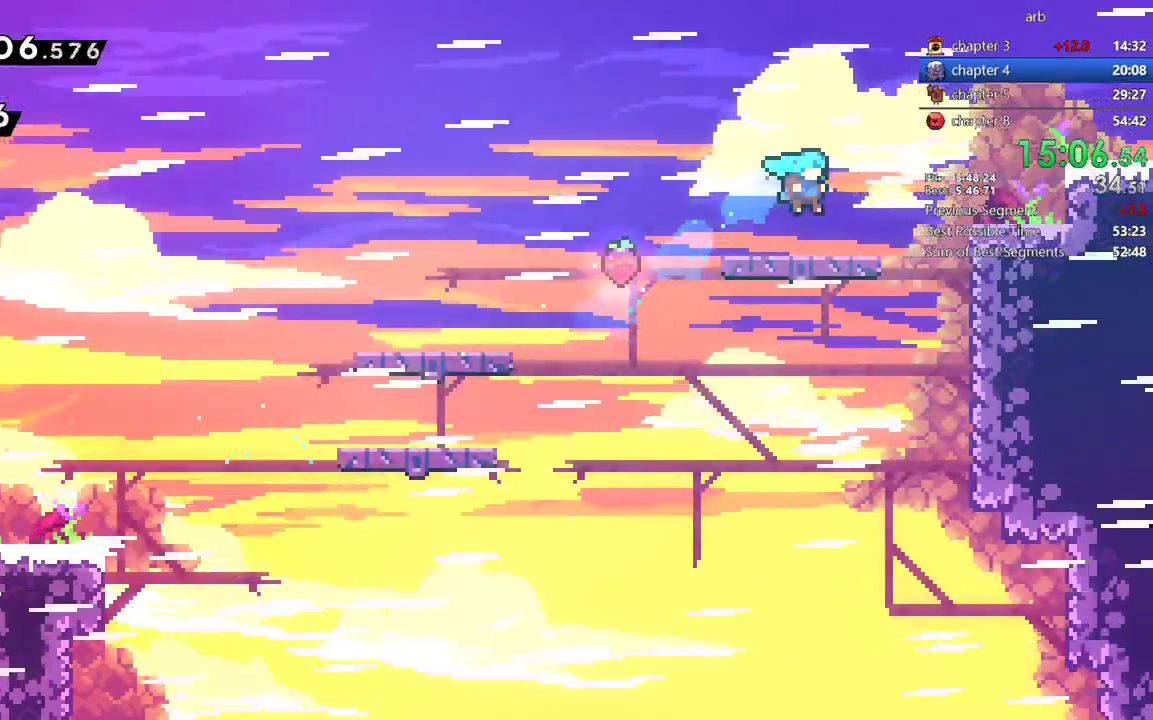
{"buttons": ["SQUARE", "DPAD_RIGHT"], "events": [[183, "CROSS", "down"], [350, "CROSS", "up"], [450, "SQUARE", "down"]]}